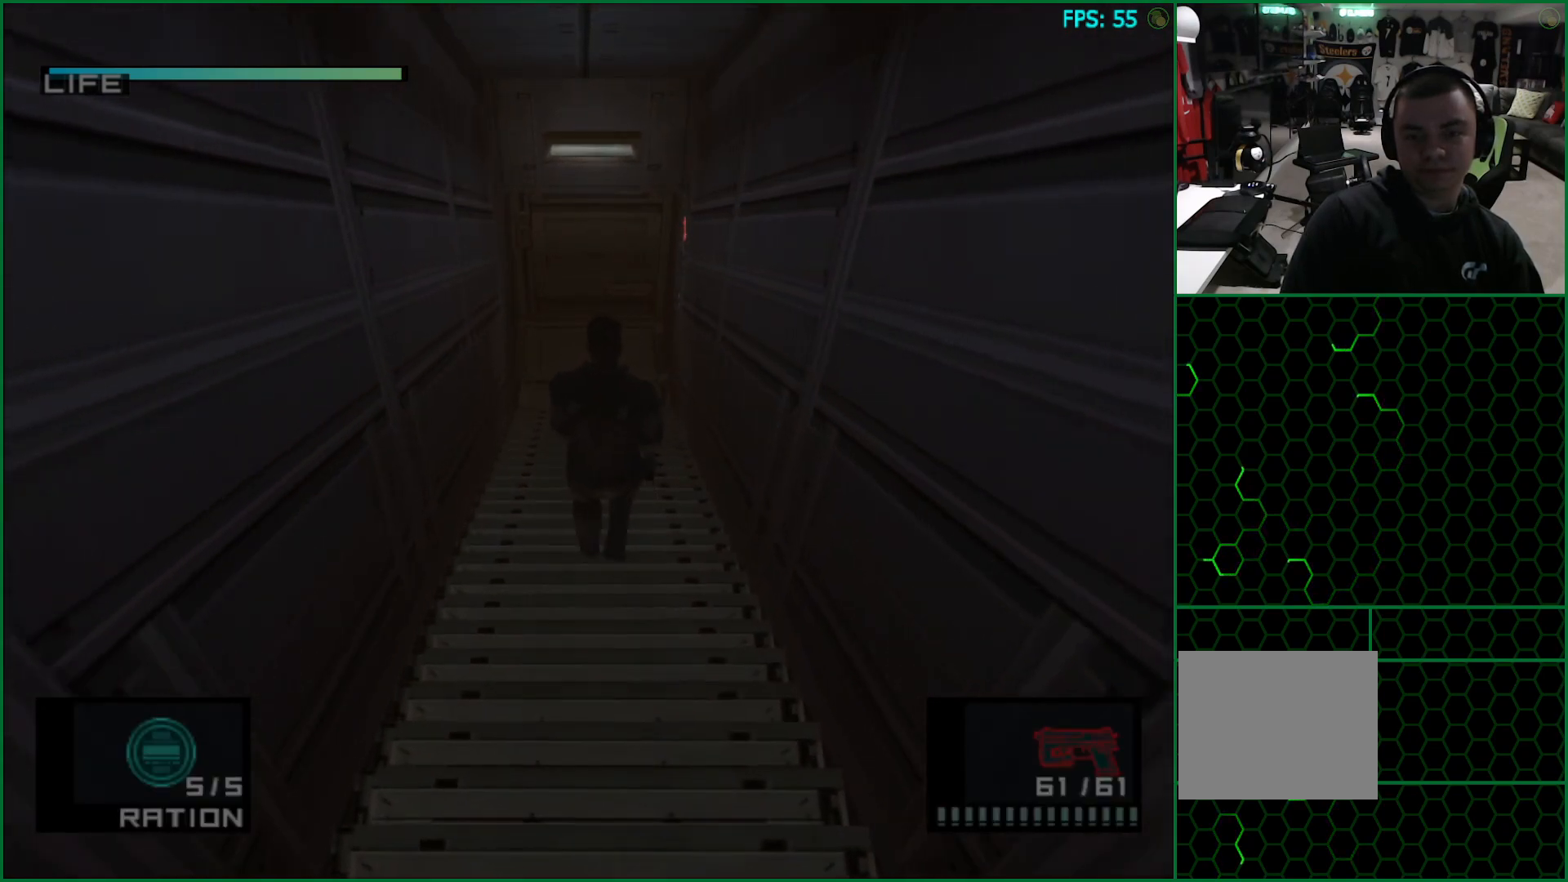
Gameplay with a controller (PlayStation layout); each line is a JSON object with the inputs held at the frame after it (dt_ms = milliseconds from this image to that frame). "button_events" lists button changes between this image and that frame as [ms after this image, input, new state], when the widget could be followed in between (sticks are given only as held states). Not read: HOME L2 L3 R2 R3.
{"dt_ms": 500, "buttons": [], "left_stick": "up", "right_stick": "center", "button_events": []}
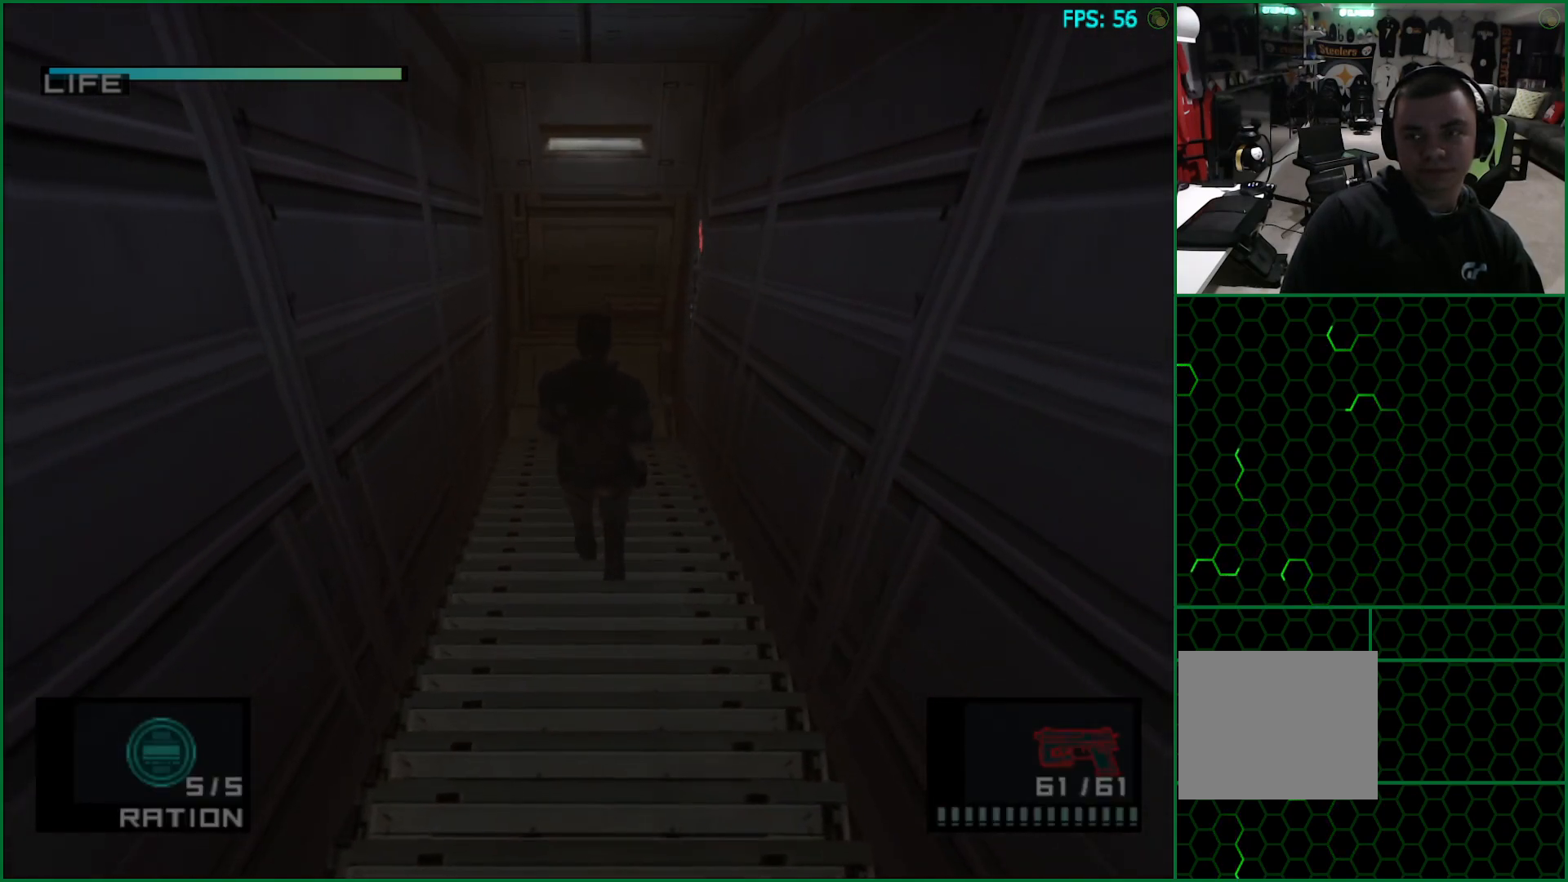
{"dt_ms": 500, "buttons": [], "left_stick": "up", "right_stick": "center", "button_events": []}
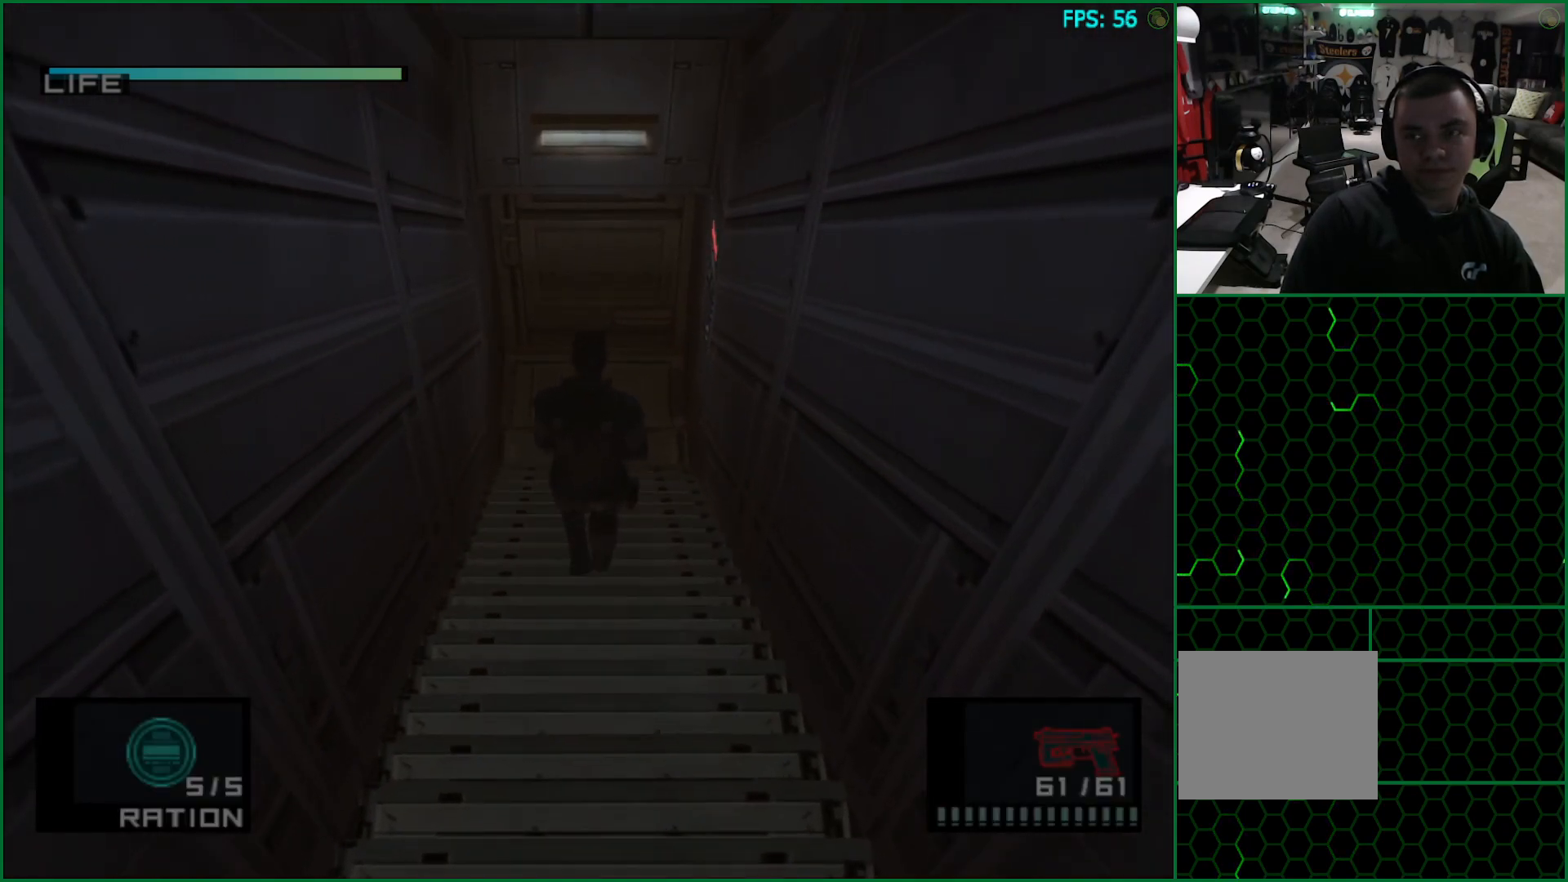
{"dt_ms": 500, "buttons": [], "left_stick": "up", "right_stick": "center", "button_events": []}
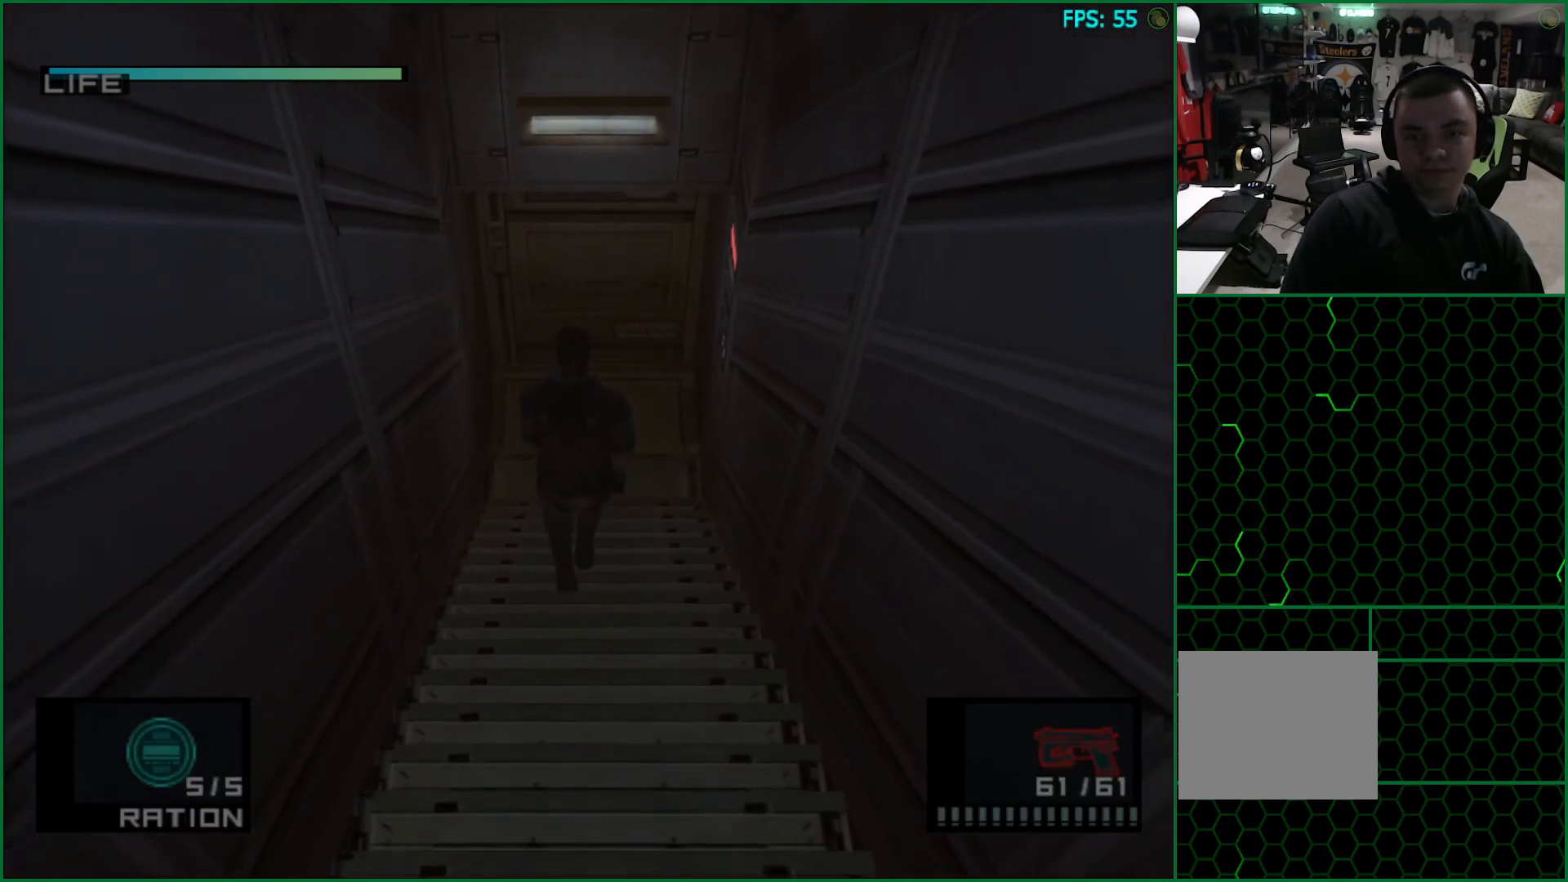
{"dt_ms": 500, "buttons": [], "left_stick": "up", "right_stick": "center", "button_events": []}
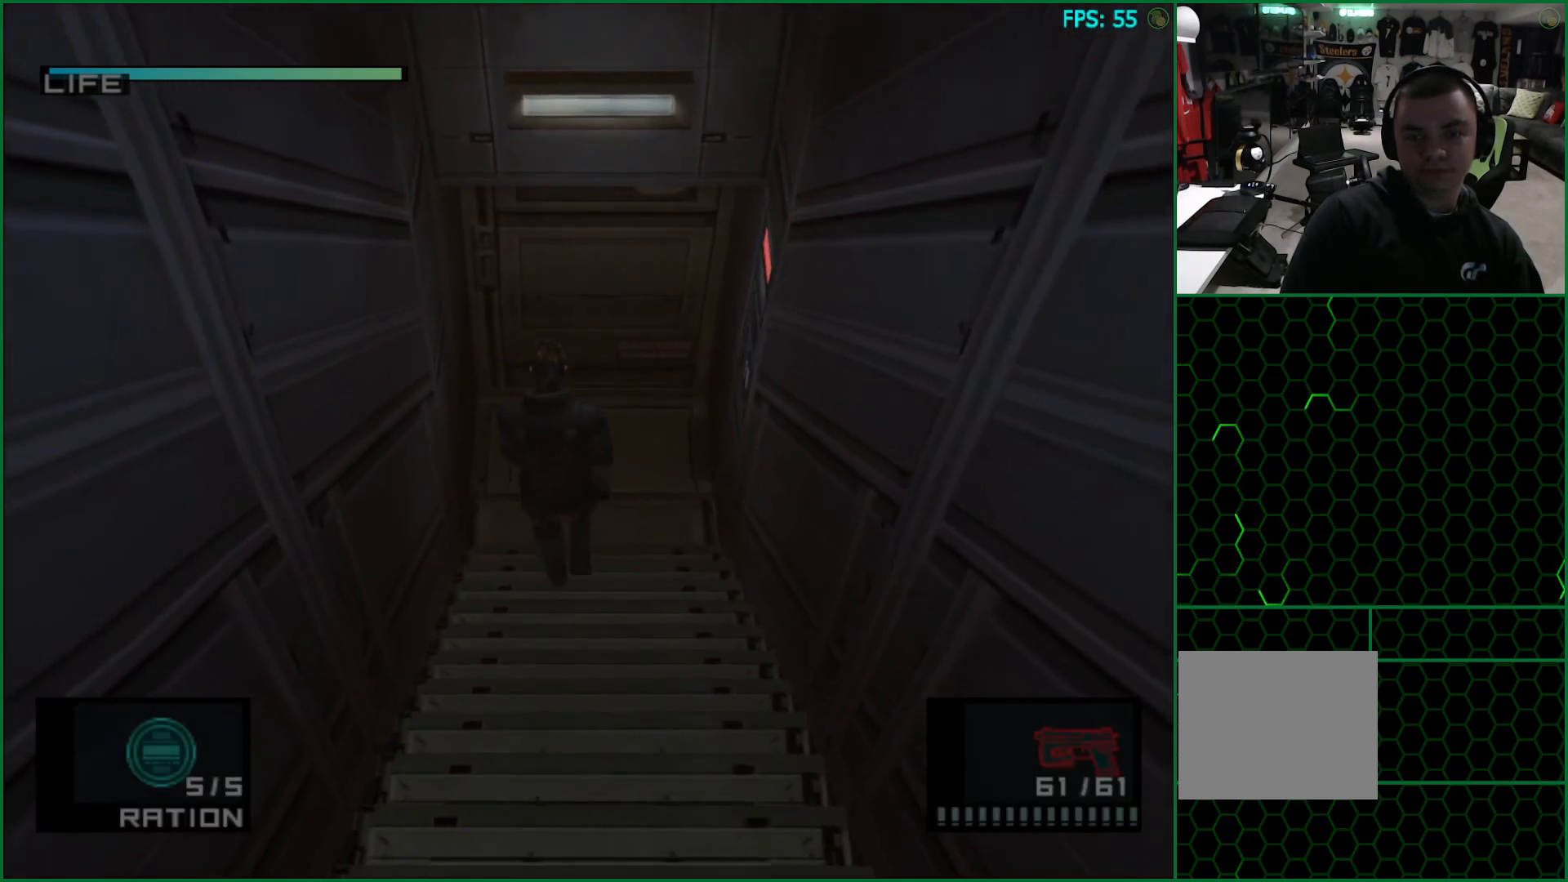
{"dt_ms": 500, "buttons": [], "left_stick": "up", "right_stick": "center", "button_events": []}
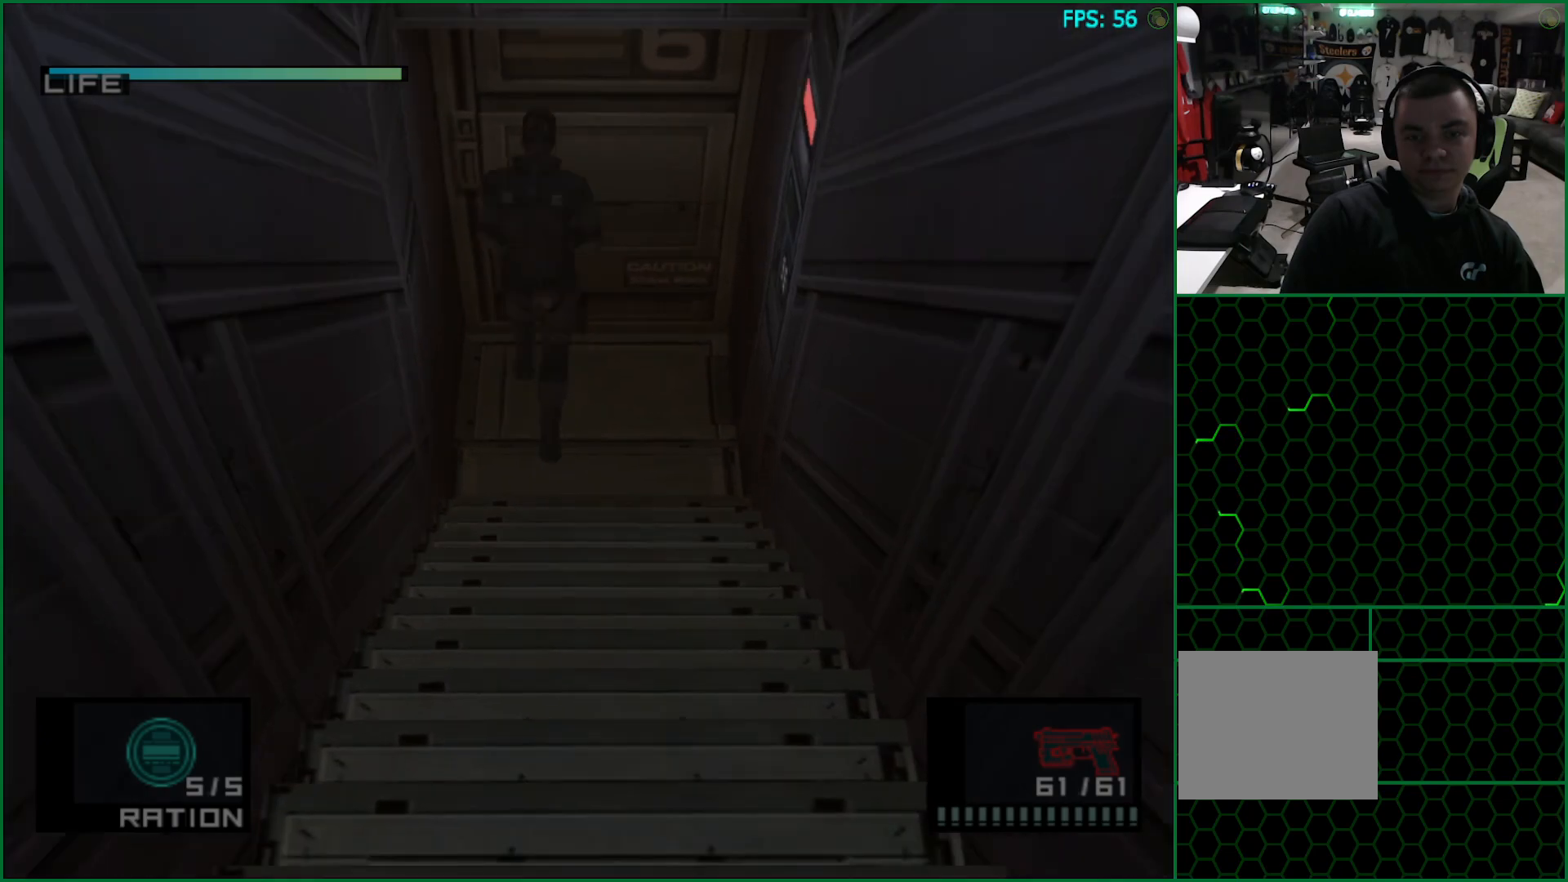
{"dt_ms": 1000, "buttons": [], "left_stick": "left", "right_stick": "center", "button_events": [[767, "TRIANGLE", "down"], [983, "TRIANGLE", "up"]]}